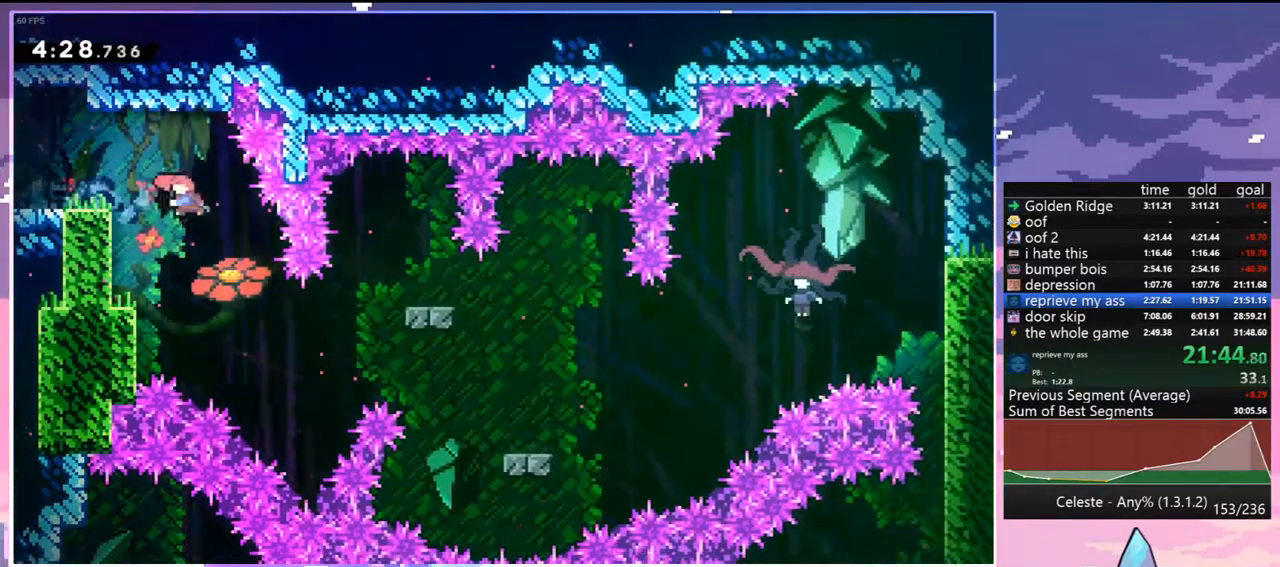
Gameplay with keyboard; each line is a JSON object with the keys held at the frame after it. "events" lists presses ("down") and releases ("up") of "dash", "down", "grab", "jump", "jump2", "left", "menu", "right", "skip" and "up" between this image and that frame as [ms after this image, input, new state], when the widget could be followed in between. No other keys are recorded. Mouse input is not recorded. Key names are as the overlay labels them; some are game actions (e.g. jump) rather than physical keys.
{"keys": ["dash", "down", "right"], "events": [[67, "dash", "up"], [67, "down", "up"], [67, "left", "up"], [150, "left", "down"], [200, "down", "down"], [250, "dash", "down"], [400, "dash", "up"], [400, "left", "up"], [400, "right", "down"], [483, "dash", "down"]]}
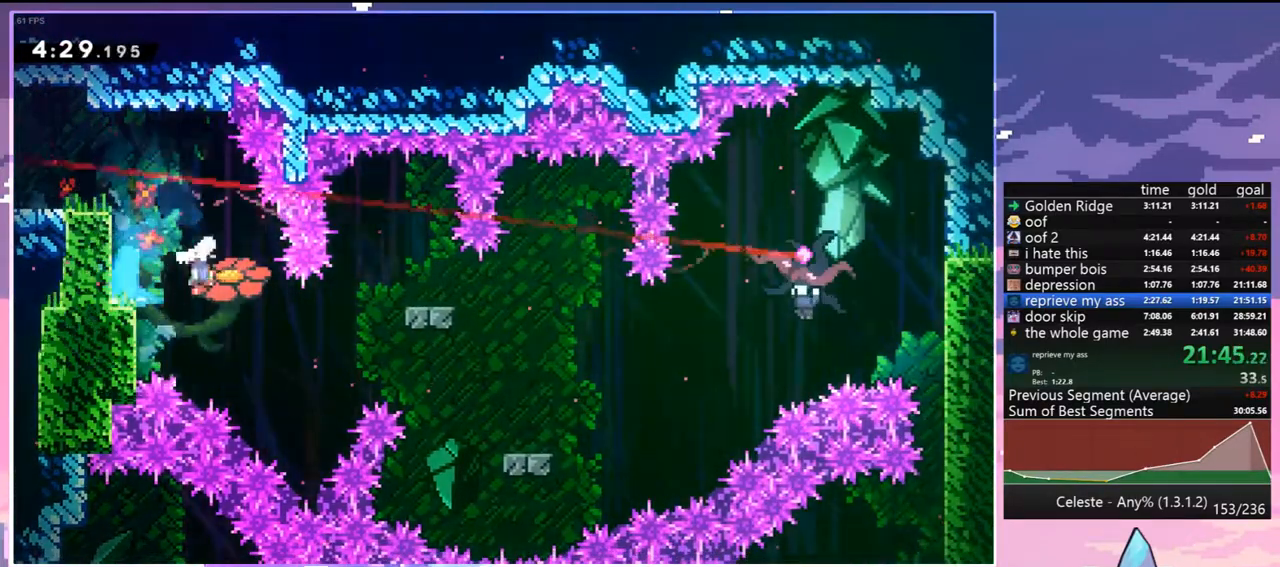
{"keys": ["dash", "right", "up"], "events": [[83, "dash", "up"], [267, "down", "up"], [367, "up", "down"], [400, "jump", "down"], [450, "dash", "down"], [450, "jump", "up"]]}
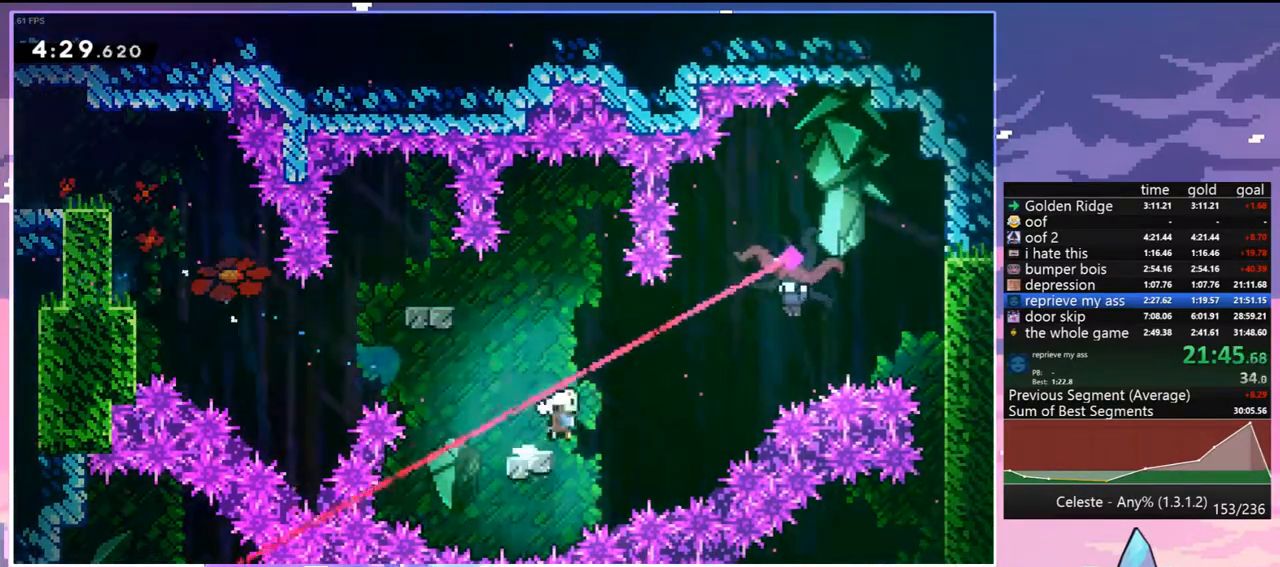
{"keys": ["down"], "events": [[100, "dash", "up"], [150, "up", "up"], [183, "down", "down"], [283, "right", "up"]]}
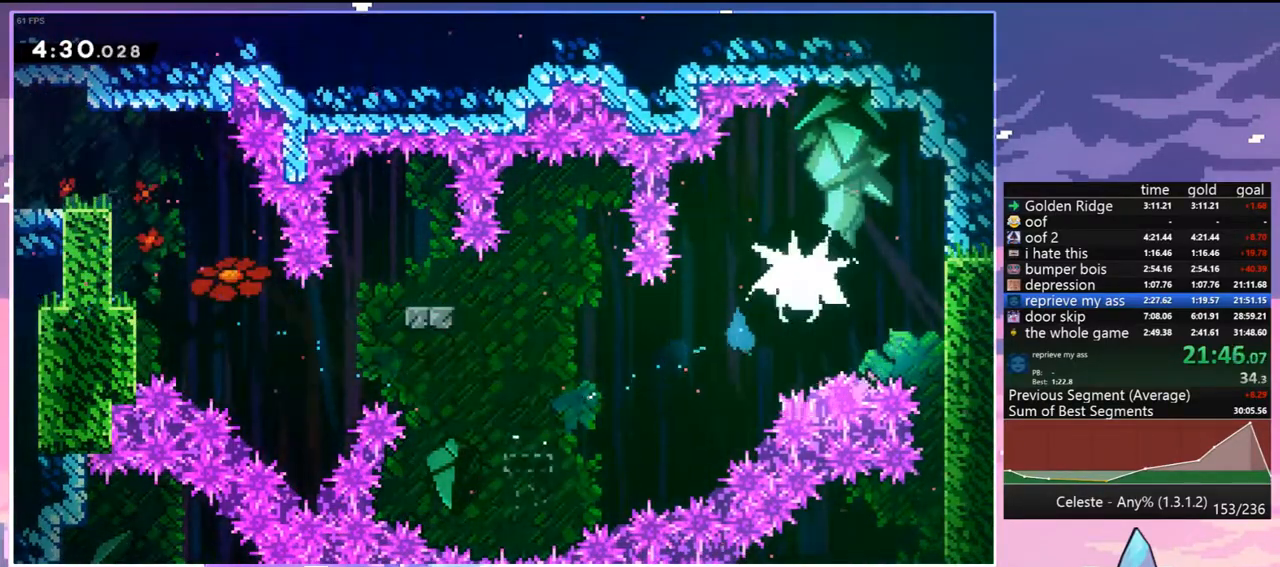
{"keys": ["down"], "events": []}
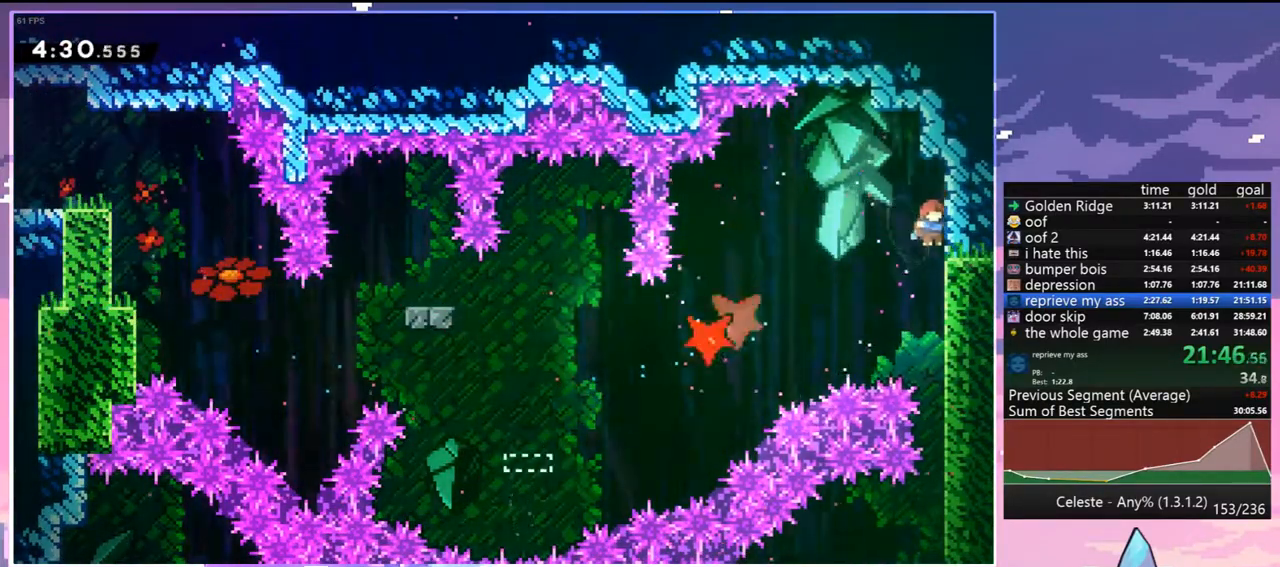
{"keys": ["down", "left"], "events": [[500, "left", "down"]]}
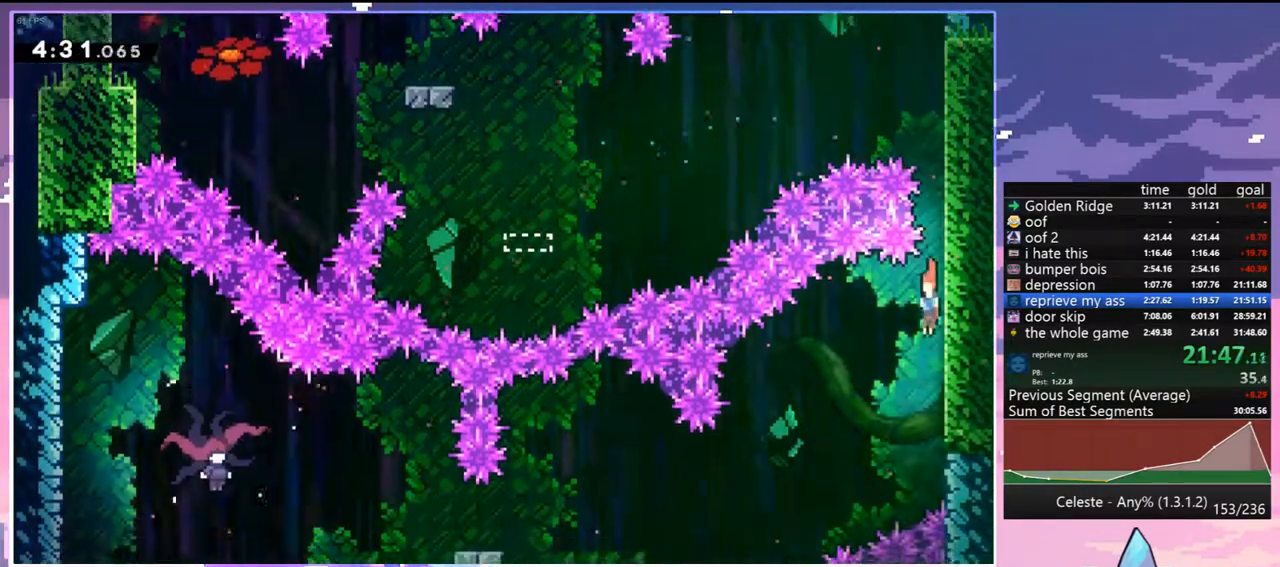
{"keys": ["left"], "events": [[50, "down", "up"], [233, "dash", "down"], [333, "dash", "up"]]}
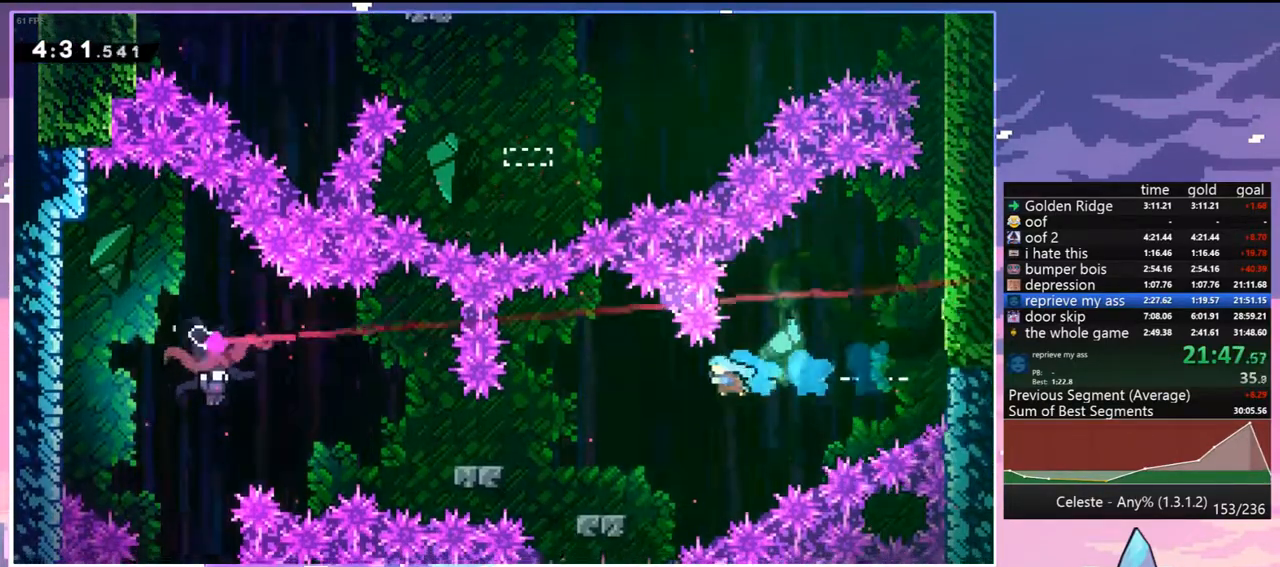
{"keys": ["left", "skip"], "events": [[350, "jump", "down"], [483, "jump", "up"], [483, "skip", "down"]]}
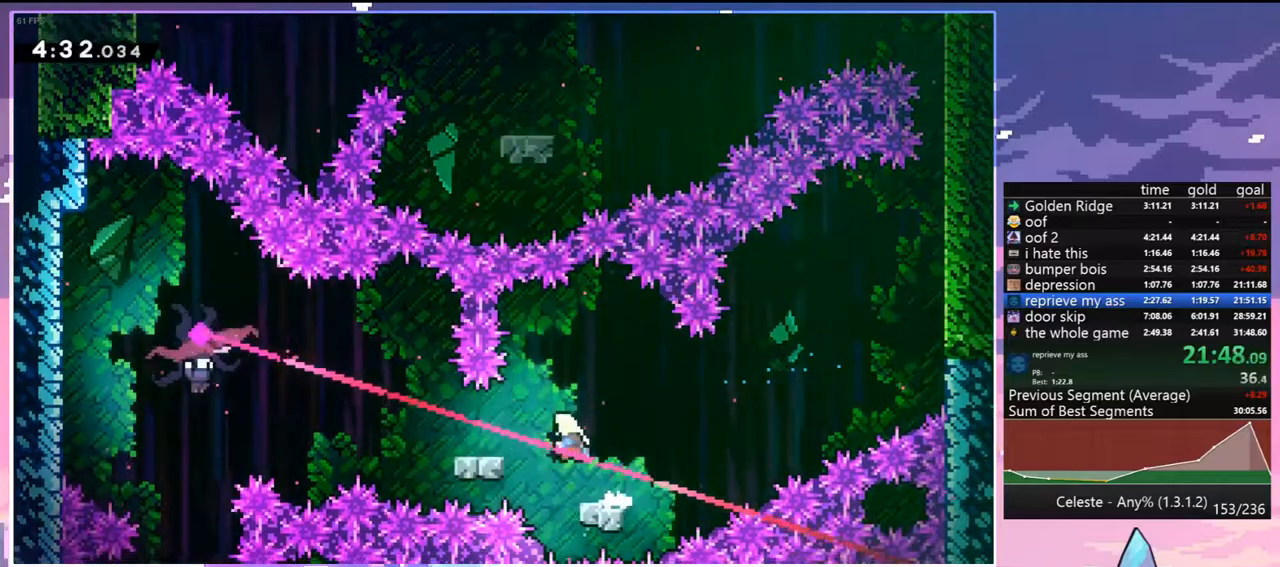
{"keys": ["down", "right"], "events": [[133, "jump", "down"], [183, "skip", "up"], [417, "jump", "up"], [450, "down", "down"], [450, "right", "down"], [500, "left", "up"]]}
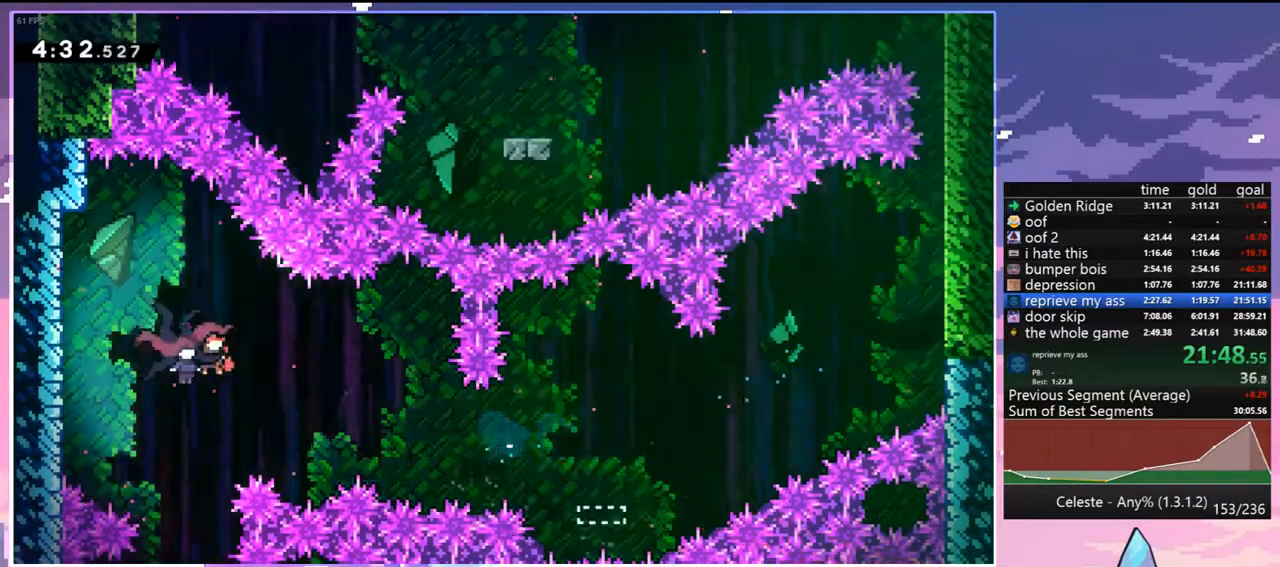
{"keys": ["down", "right"], "events": []}
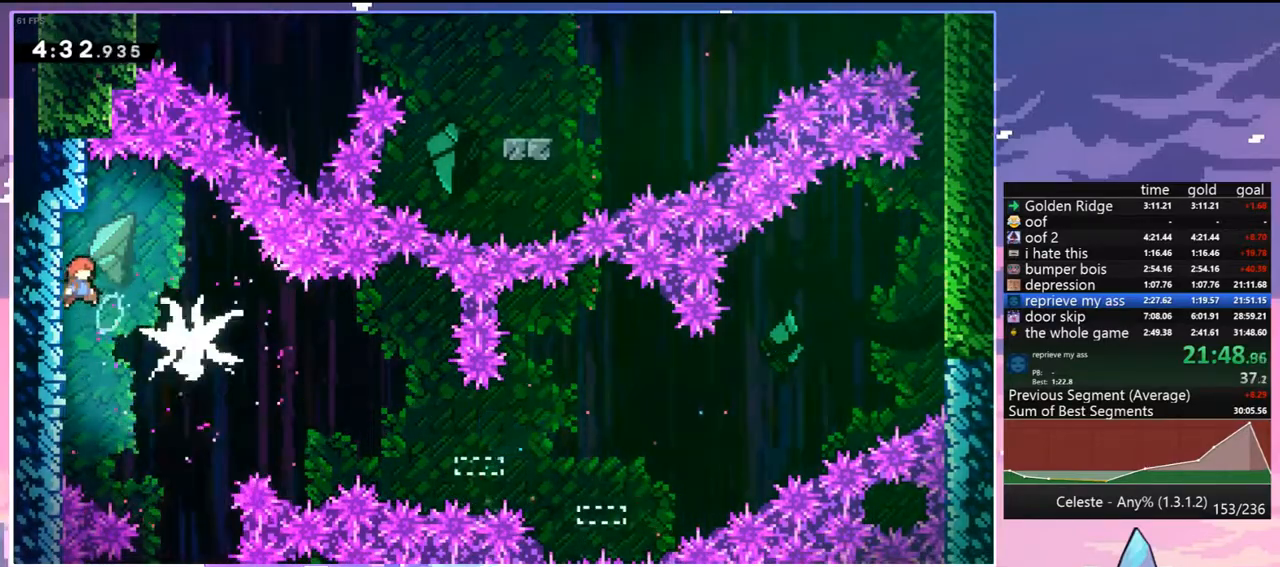
{"keys": ["down"], "events": [[300, "right", "up"]]}
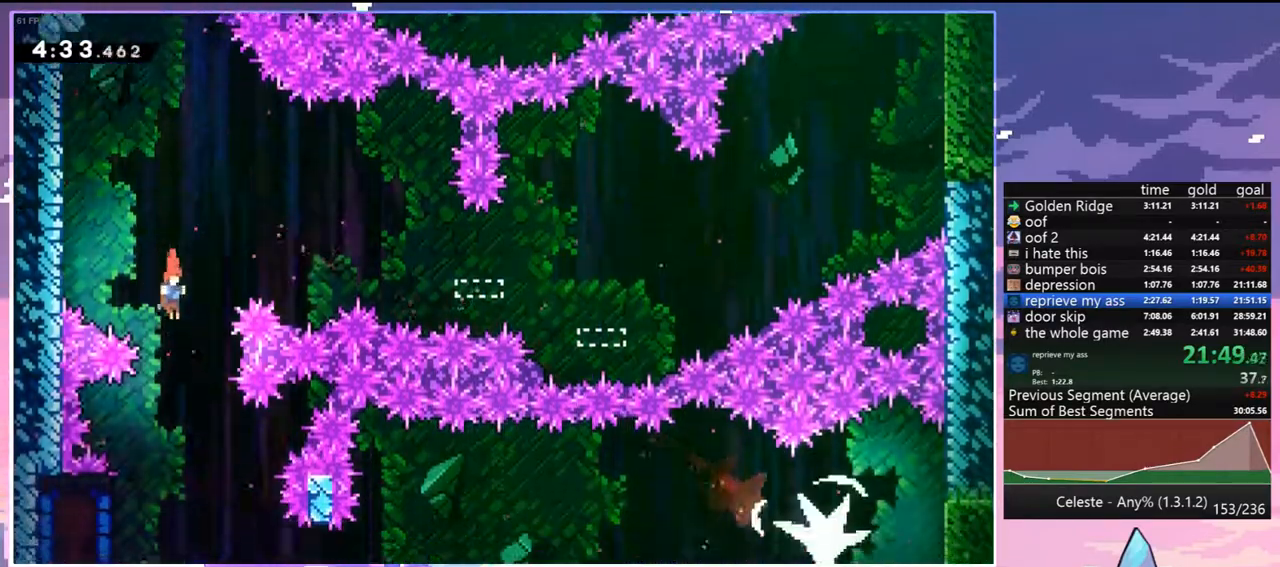
{"keys": ["dash", "down", "left"], "events": [[267, "left", "down"], [400, "dash", "down"]]}
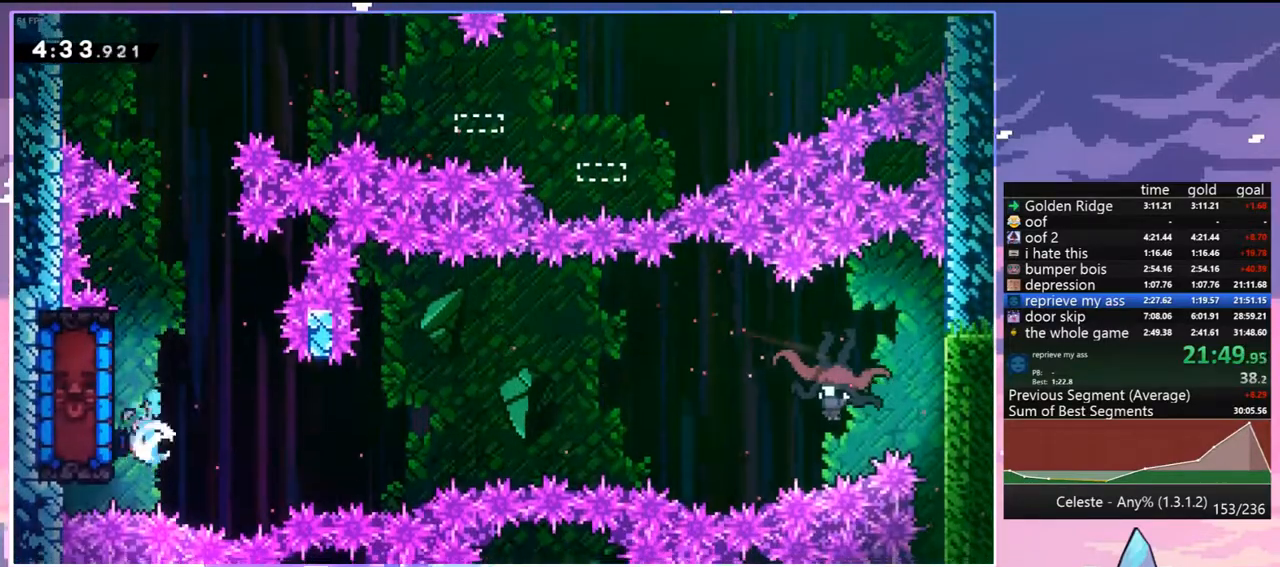
{"keys": ["grab", "left"], "events": [[50, "dash", "up"], [100, "left", "up"], [150, "down", "up"], [383, "left", "down"], [417, "grab", "down"]]}
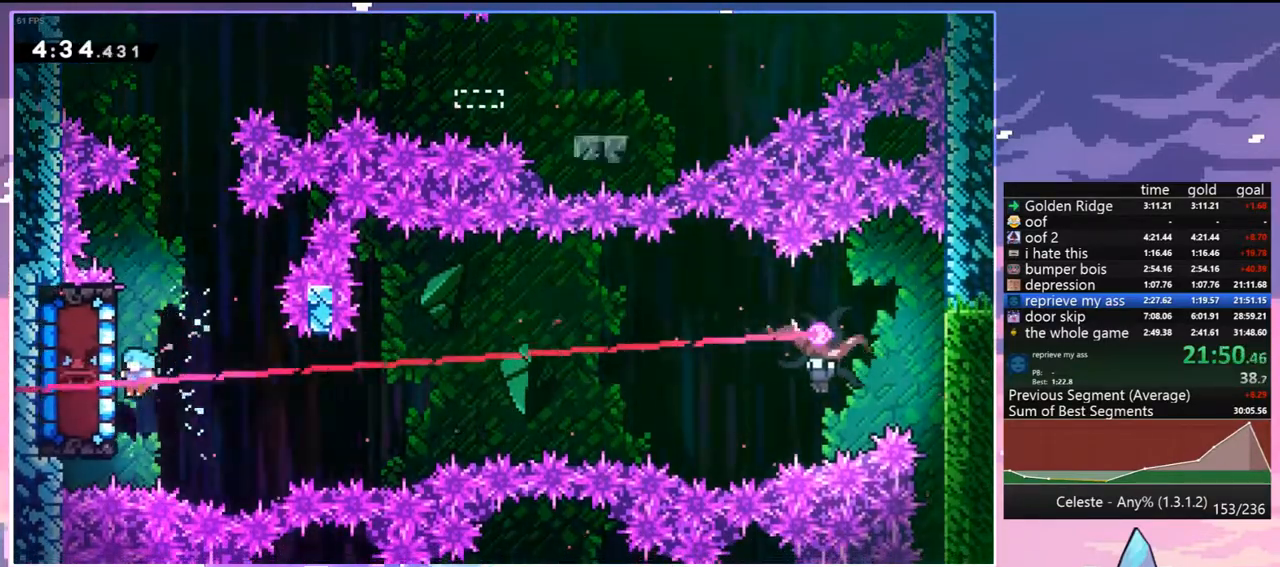
{"keys": ["jump", "right"], "events": [[67, "up", "down"], [167, "left", "up"], [300, "up", "up"], [350, "right", "down"], [433, "jump", "down"], [483, "grab", "up"]]}
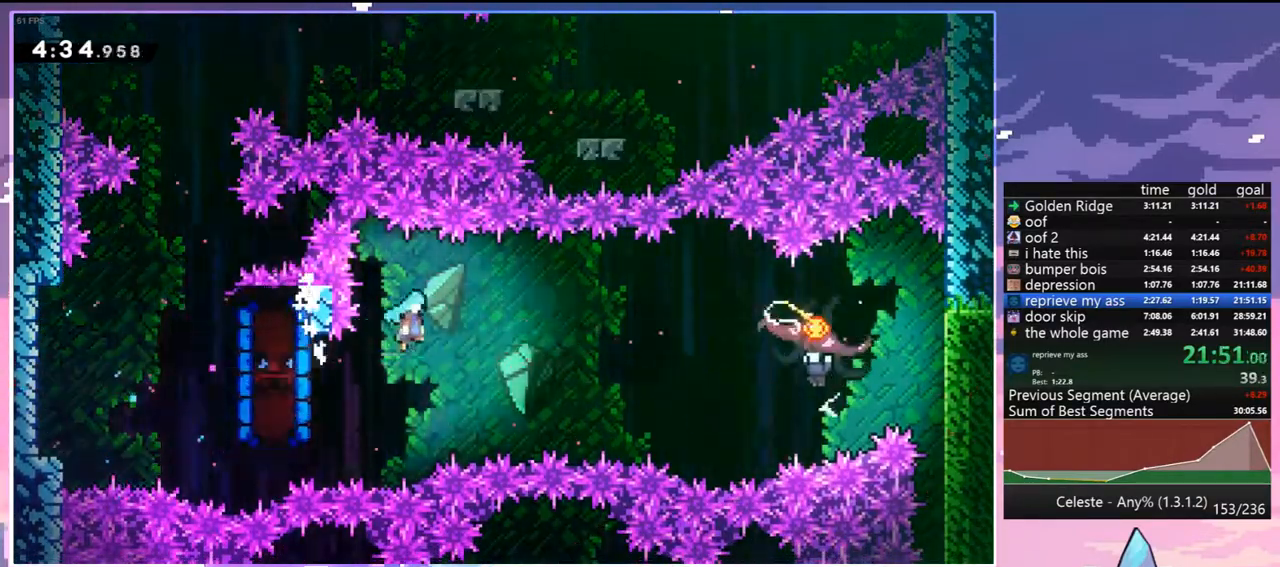
{"keys": ["down", "right"], "events": [[267, "jump", "up"], [500, "down", "down"]]}
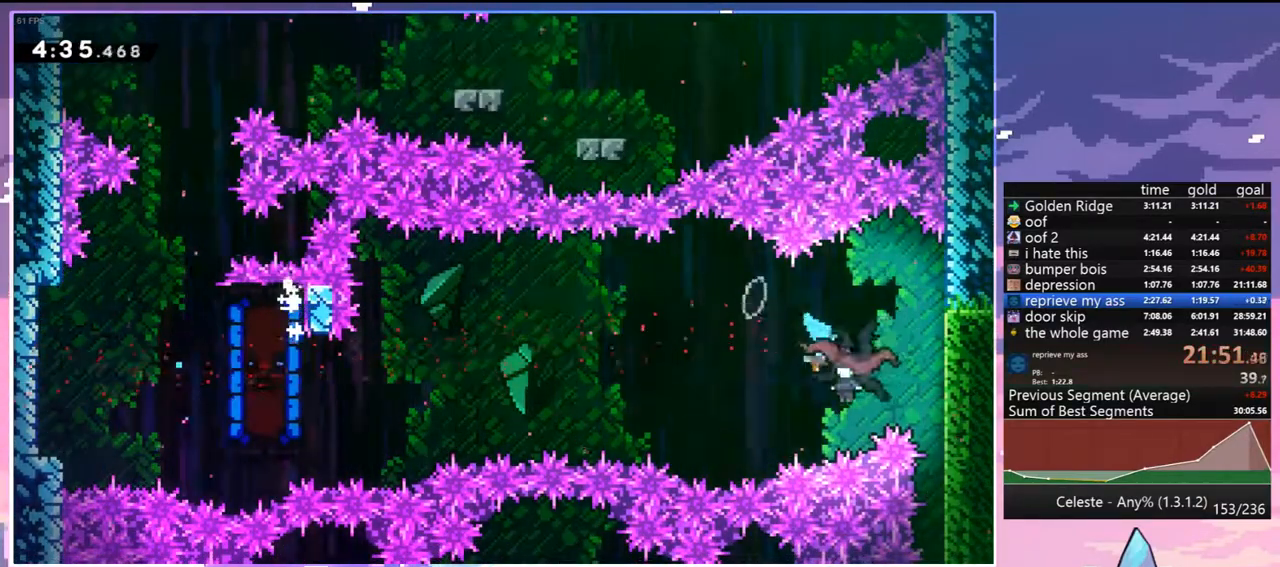
{"keys": ["down"], "events": [[150, "right", "up"]]}
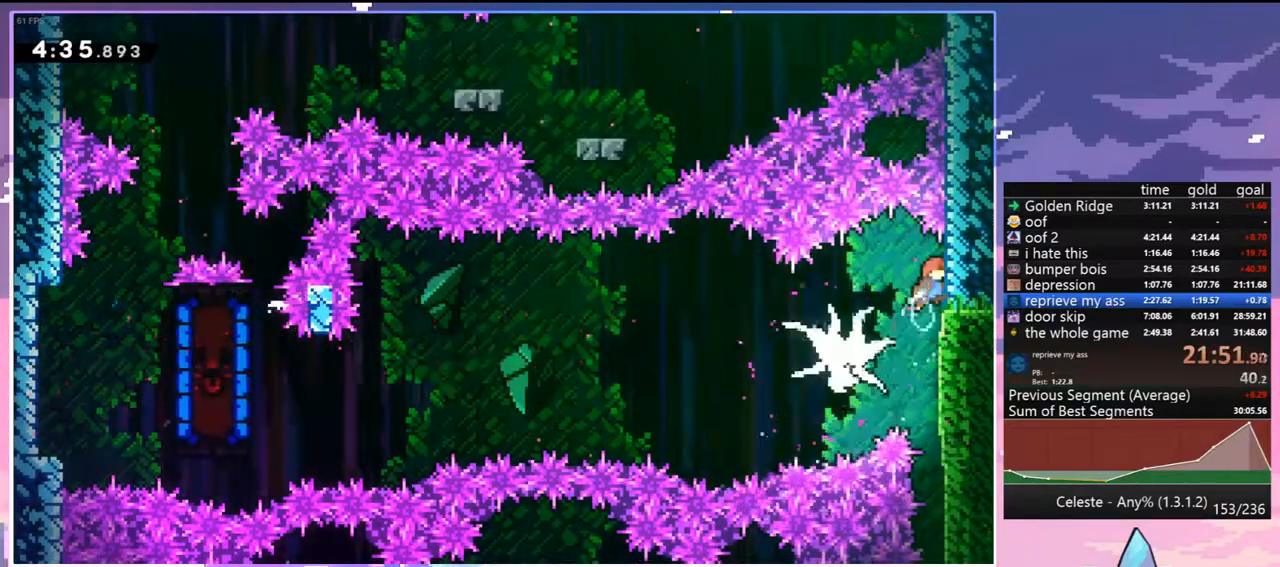
{"keys": ["down"], "events": []}
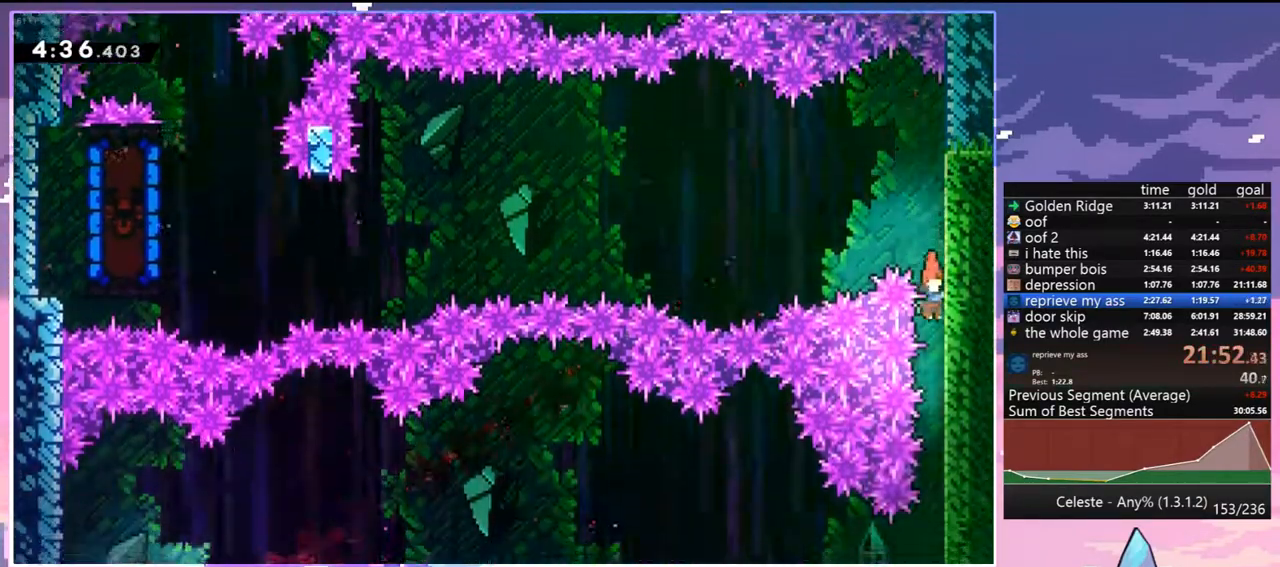
{"keys": ["left"], "events": [[367, "left", "down"], [500, "down", "up"]]}
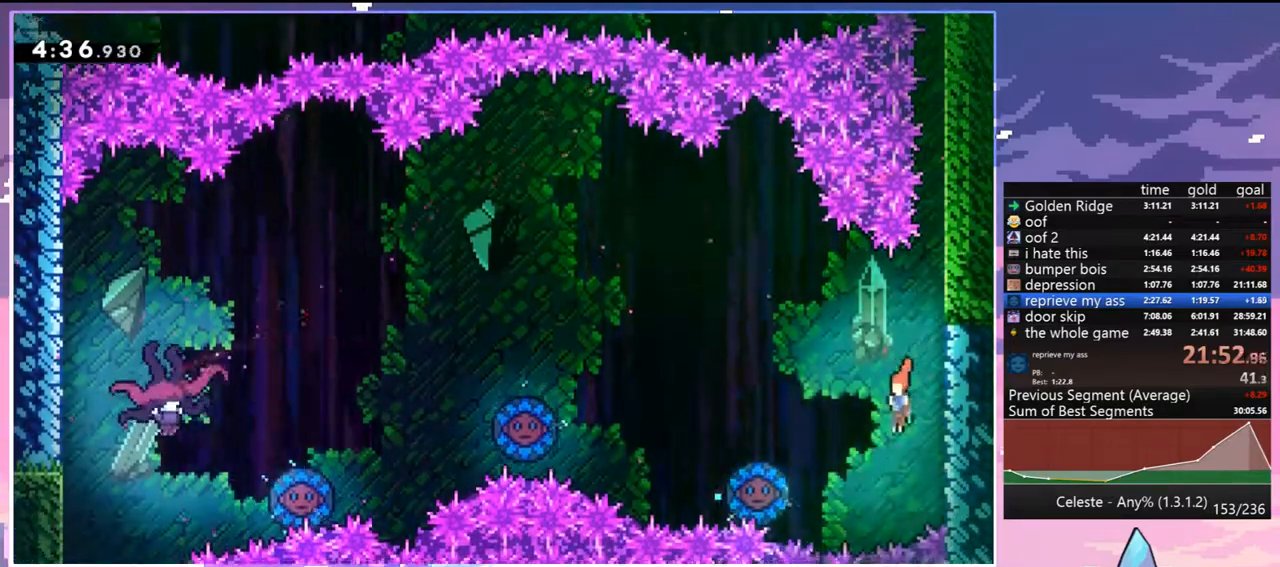
{"keys": ["left"], "events": [[150, "dash", "down"], [283, "dash", "up"]]}
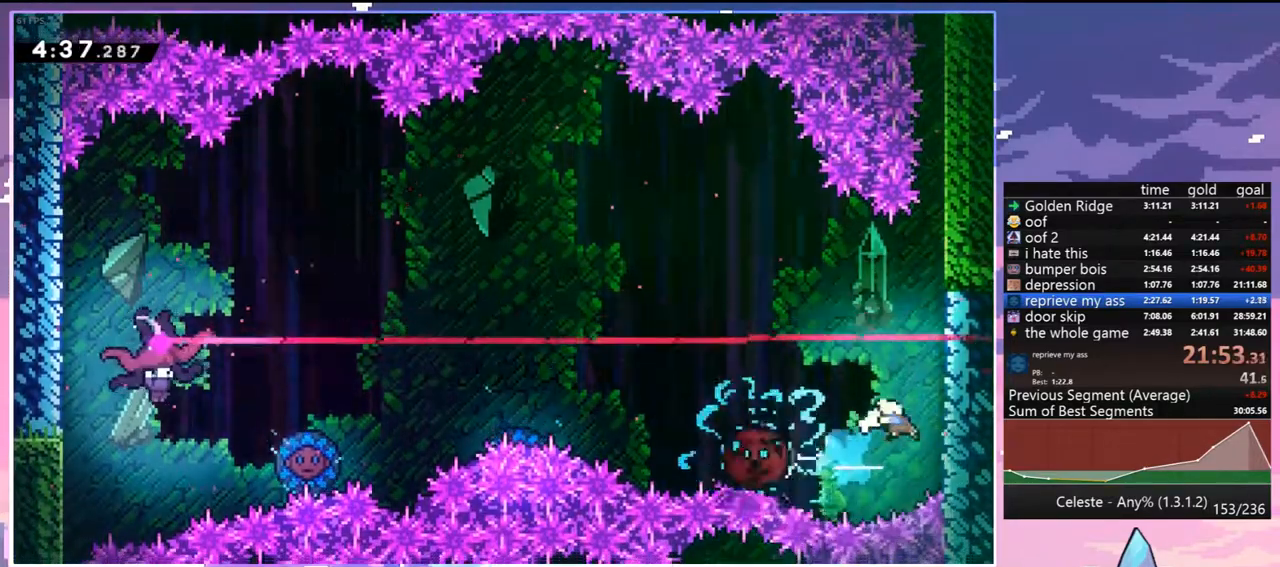
{"keys": ["left"], "events": [[67, "dash", "down"], [167, "dash", "up"]]}
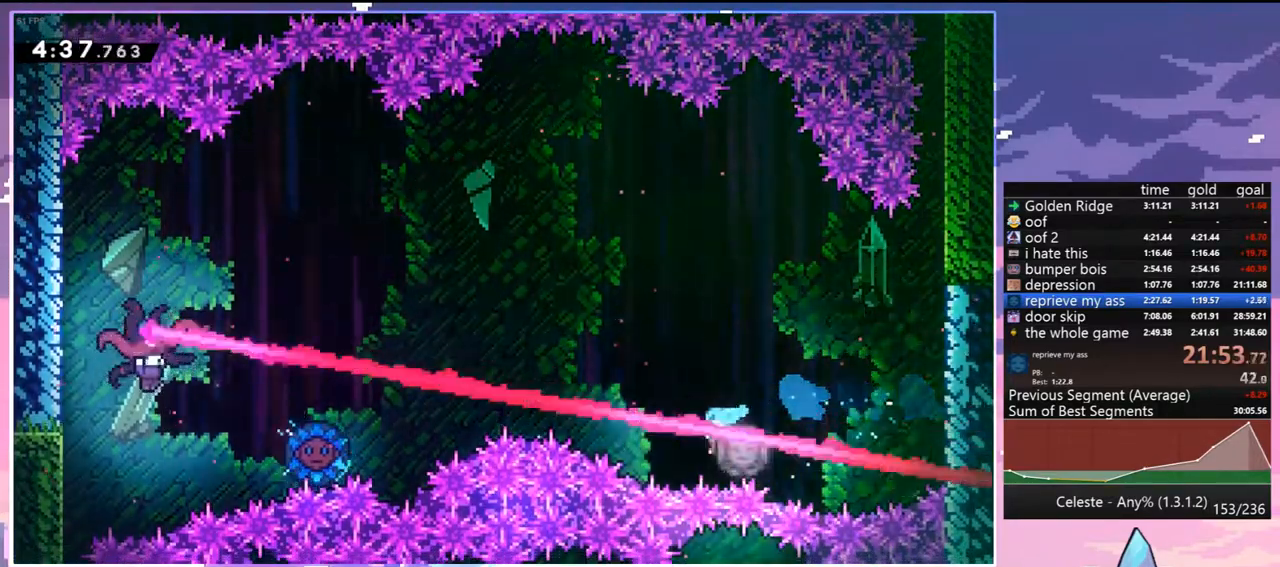
{"keys": ["left", "skip"], "events": [[500, "skip", "down"]]}
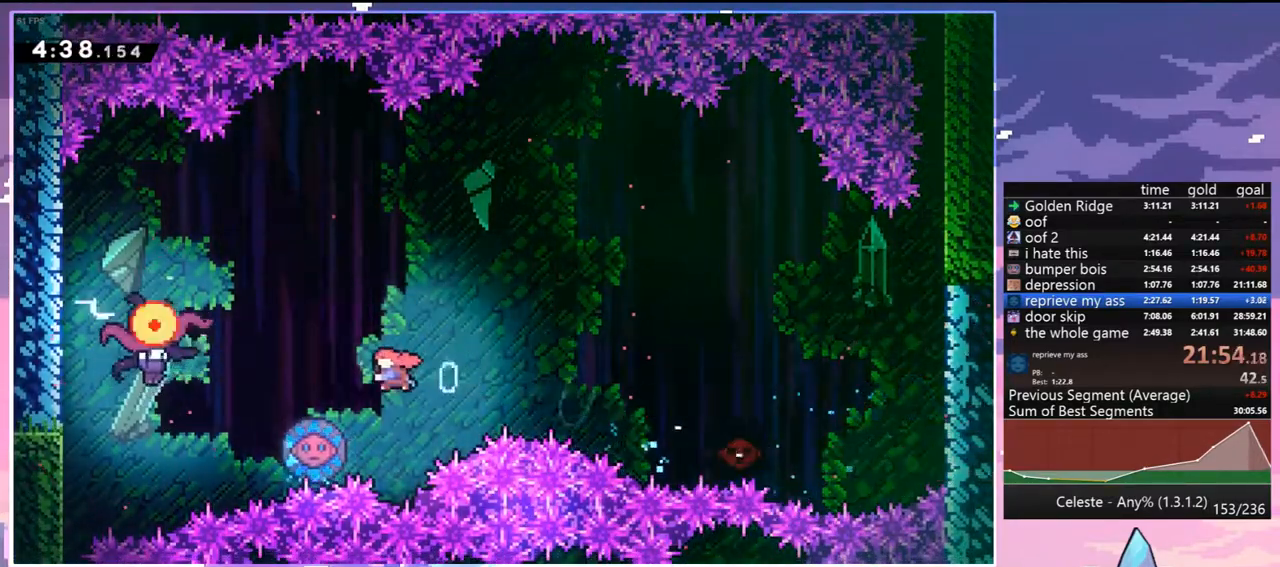
{"keys": ["left"], "events": [[100, "skip", "up"]]}
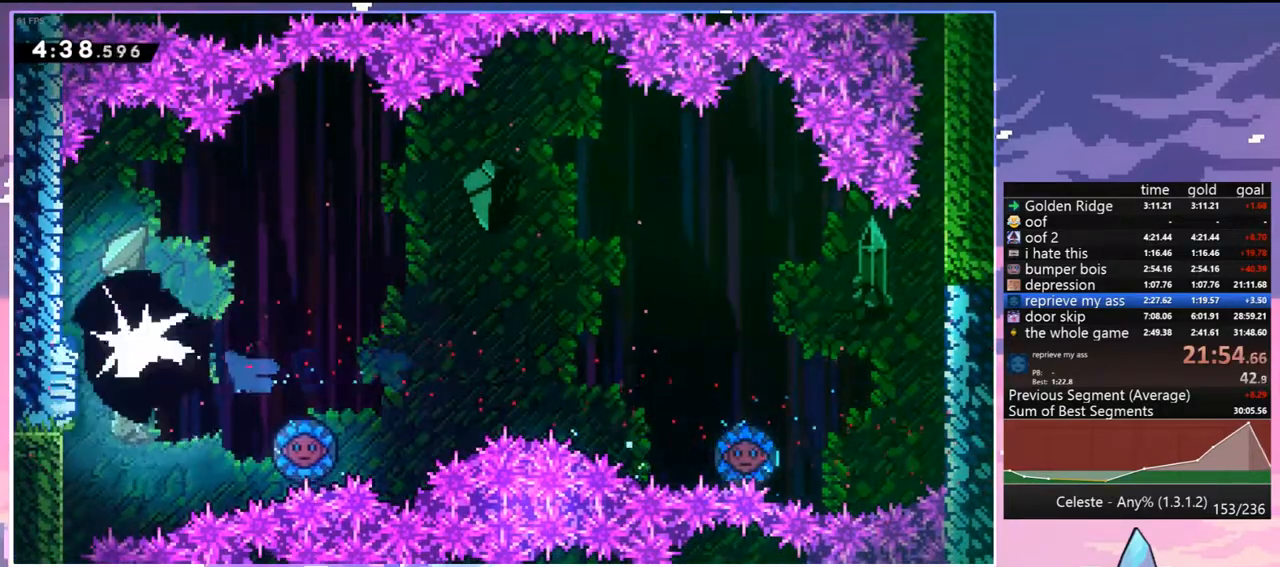
{"keys": ["down"], "events": [[17, "down", "down"], [250, "left", "up"]]}
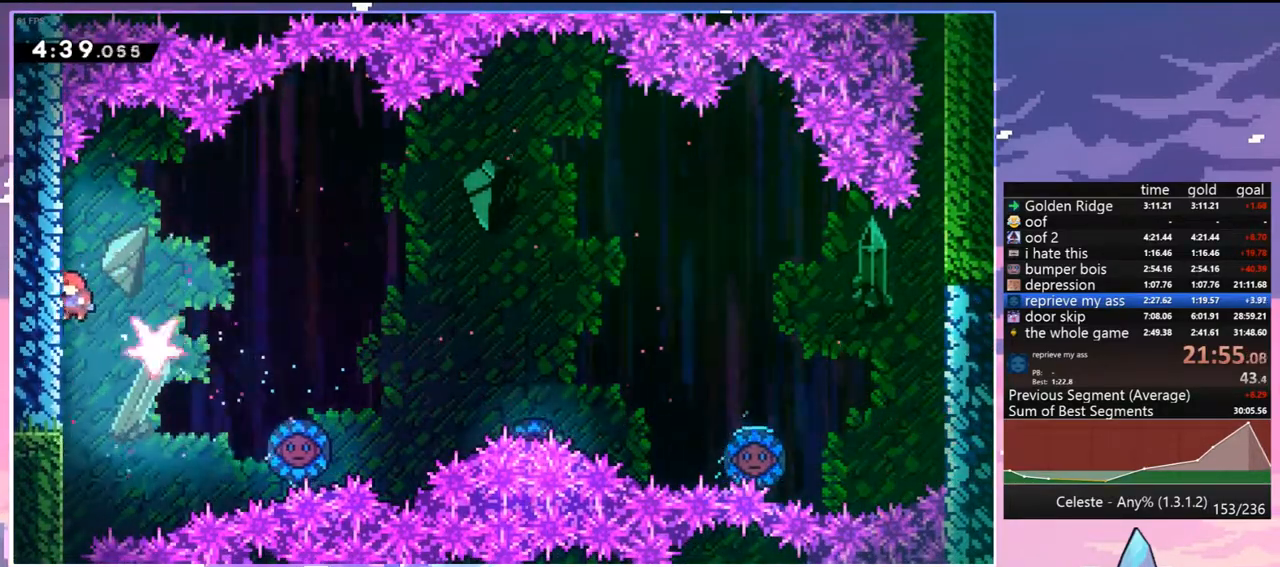
{"keys": ["down"], "events": []}
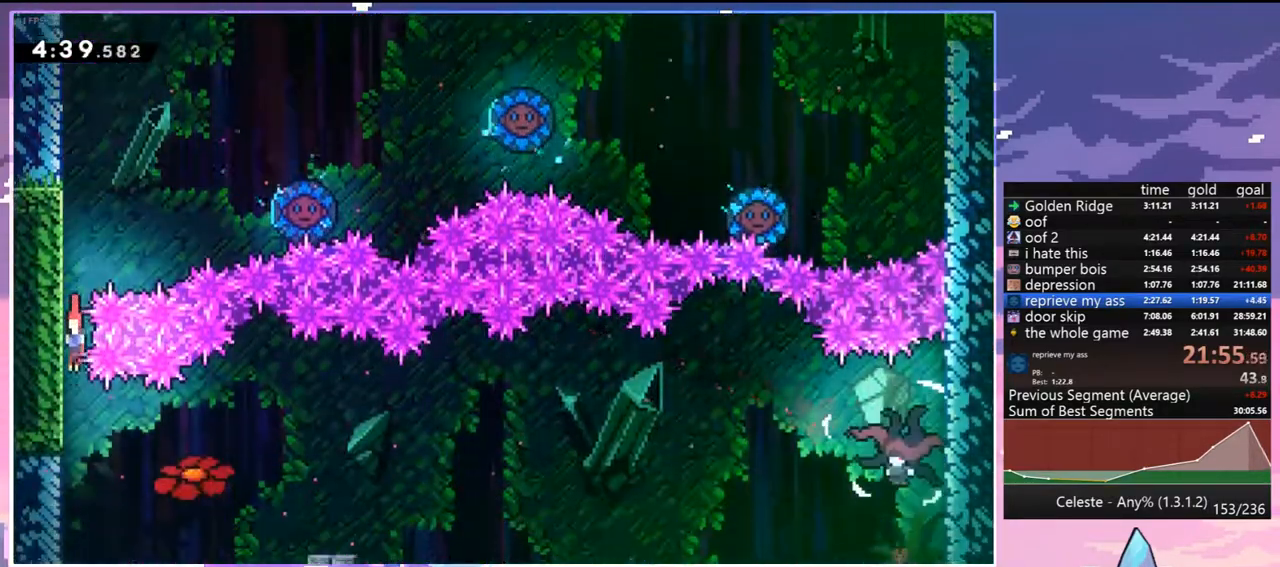
{"keys": ["right"], "events": [[233, "down", "up"], [233, "jump", "down"], [233, "right", "down"], [283, "dash", "down"], [333, "jump", "up"], [433, "dash", "up"]]}
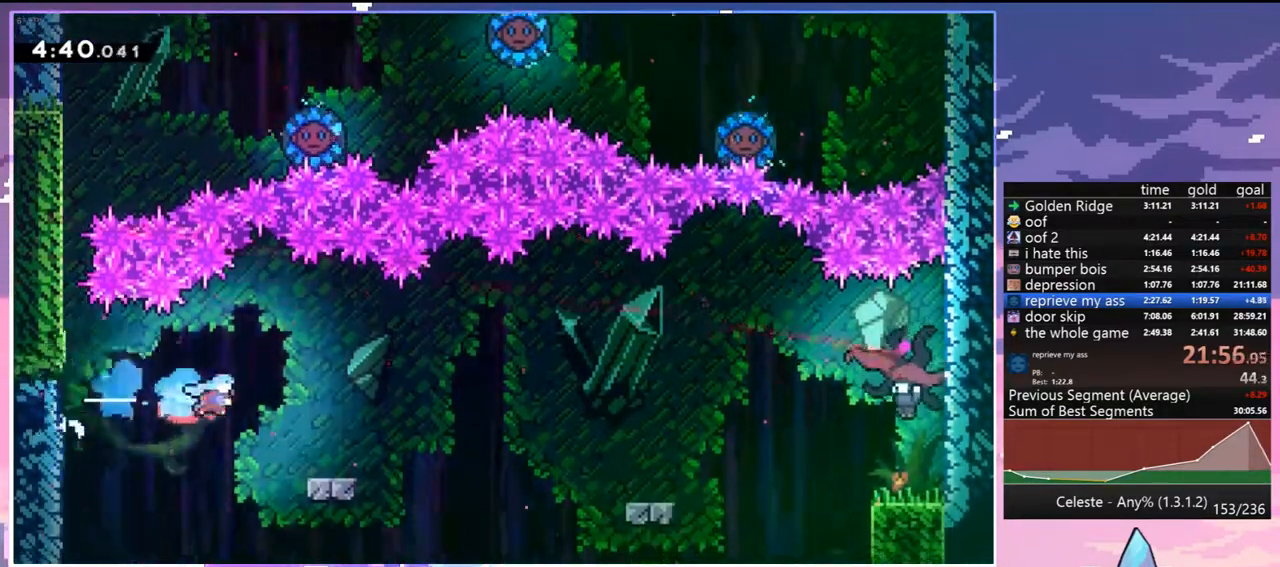
{"keys": ["down", "jump", "right"], "events": [[200, "right", "up"], [350, "dash", "down"], [350, "down", "down"], [350, "right", "down"], [400, "jump", "down"], [483, "dash", "up"]]}
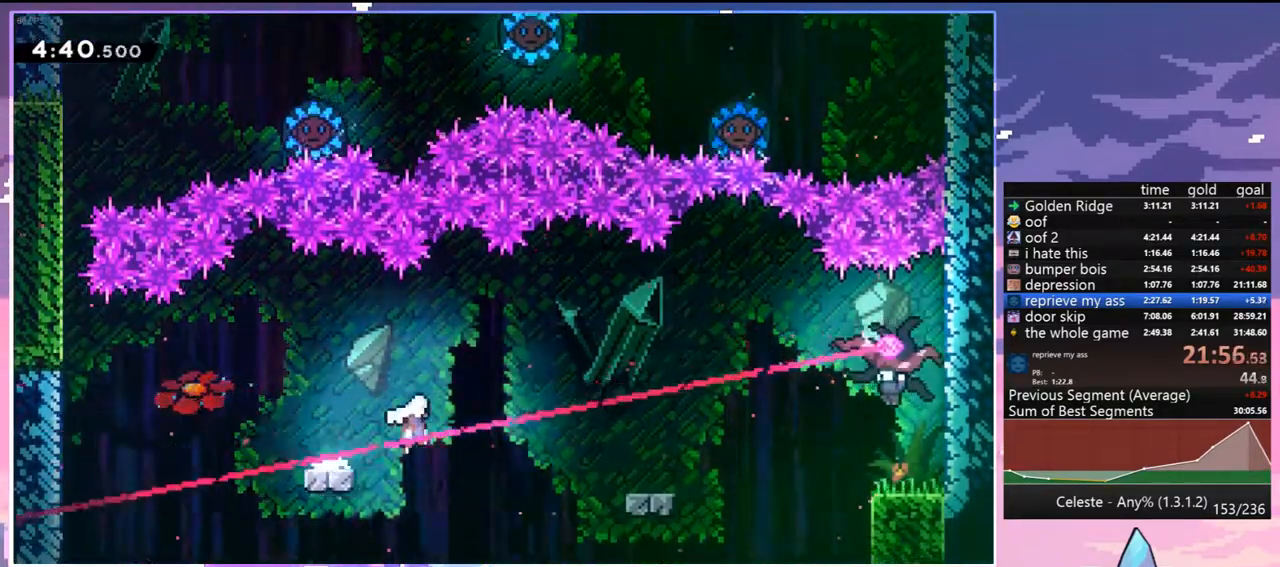
{"keys": ["jump", "right"], "events": [[33, "down", "up"], [33, "jump", "up"], [267, "jump", "down"]]}
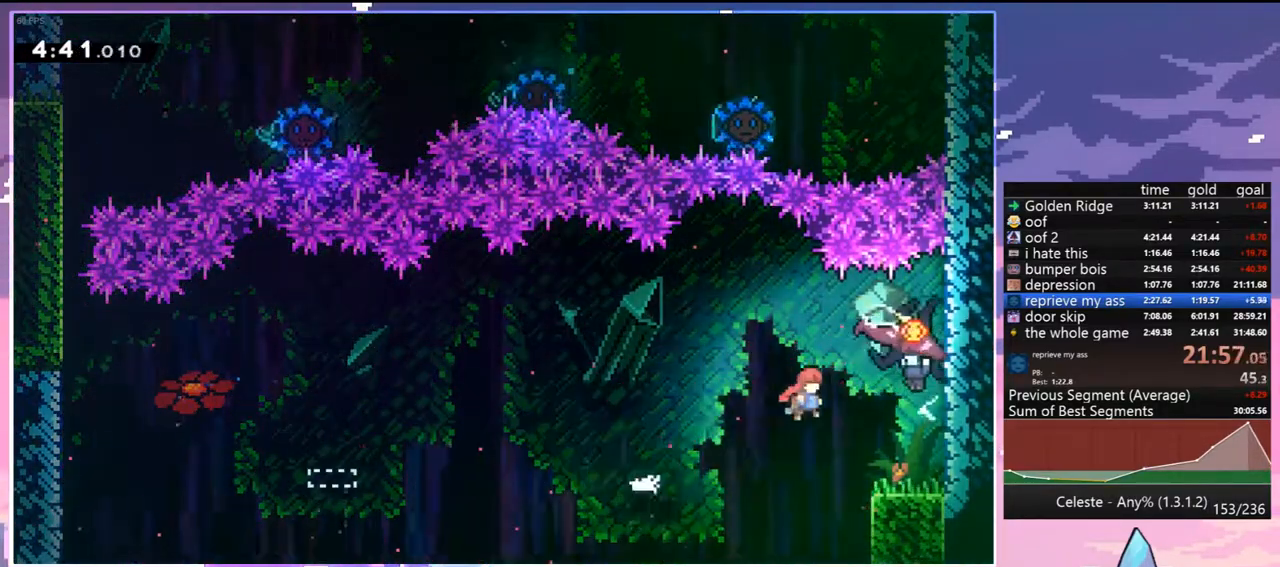
{"keys": ["down", "right"], "events": [[50, "jump", "up"], [150, "down", "down"]]}
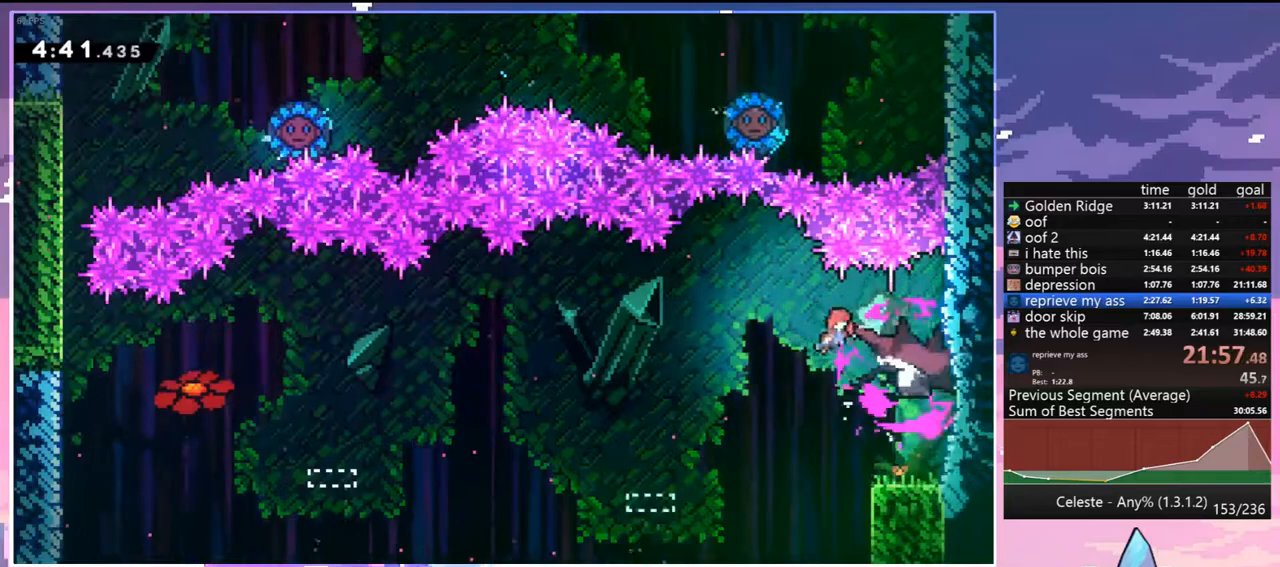
{"keys": ["down", "right"], "events": [[250, "dash", "down"], [433, "dash", "up"]]}
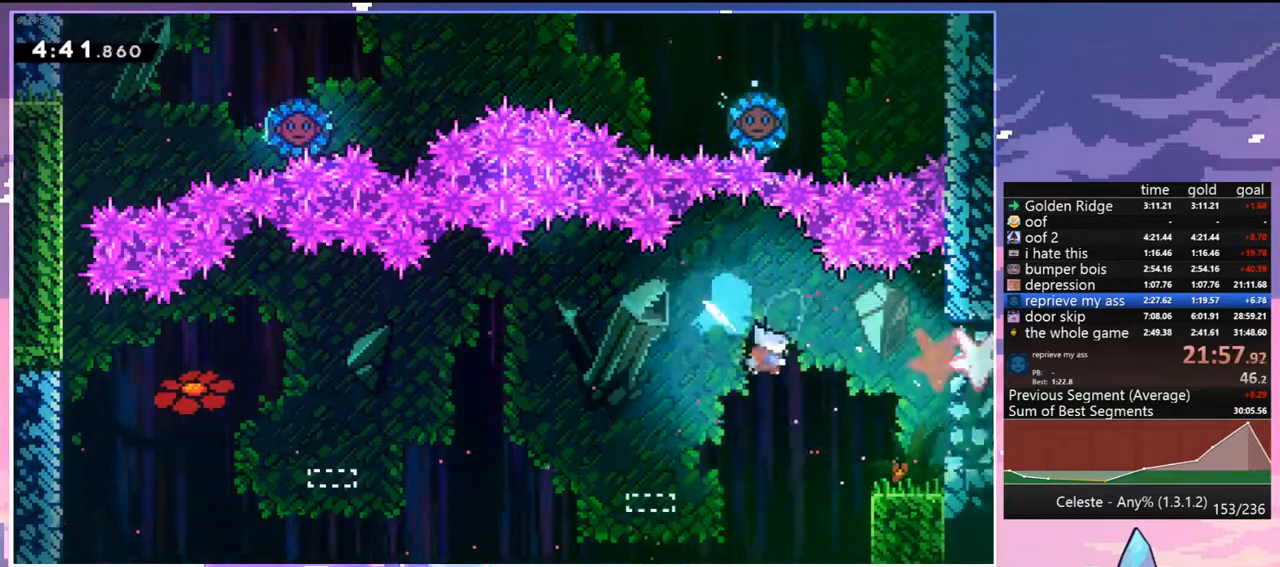
{"keys": ["down", "right"], "events": [[83, "down", "up"], [267, "jump", "down"], [367, "jump", "up"], [450, "down", "down"]]}
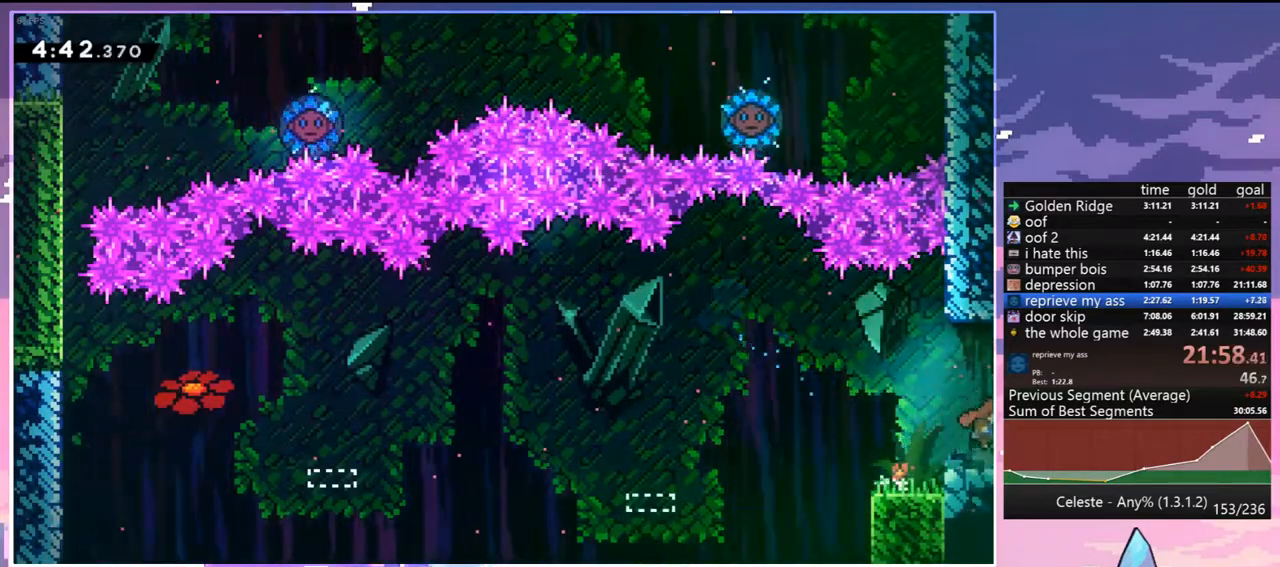
{"keys": ["down", "right"], "events": []}